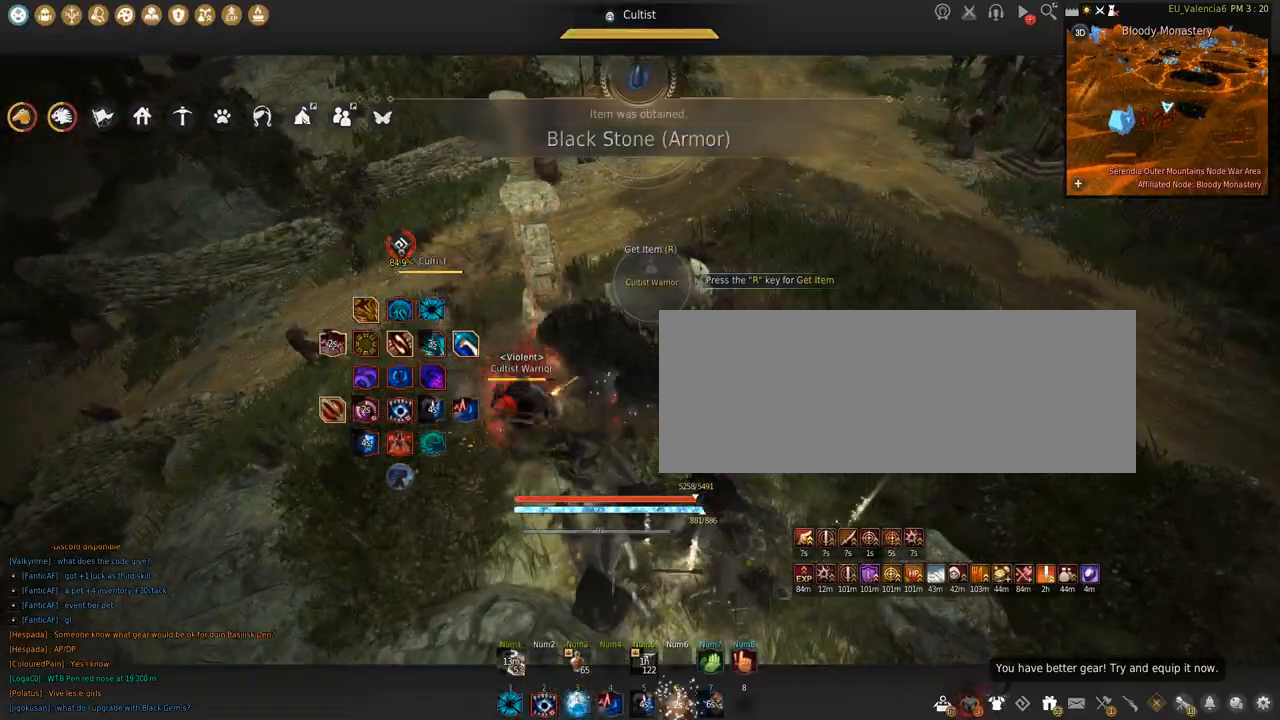
Gameplay with keyboard and mouse; each line is a JSON object with the keys and mouse buttons held at the frame after it. "events" lists presses ("down") and releases ("up") of "a", "c", "d", "e", "f", "q", "s", "shift", "space", "tab", "w", "x", "z", "mouse_left" and "mouse_right" between this image and that frame as [ms after this image, input, new state], when the widget could be followed in between. "mouse_left", "mouse_right" = the "left", "right" buttons of the "mouse" list. No other keys are recorded. Mouse movement is not recorded.
{"keys": [], "mouse": [], "events": []}
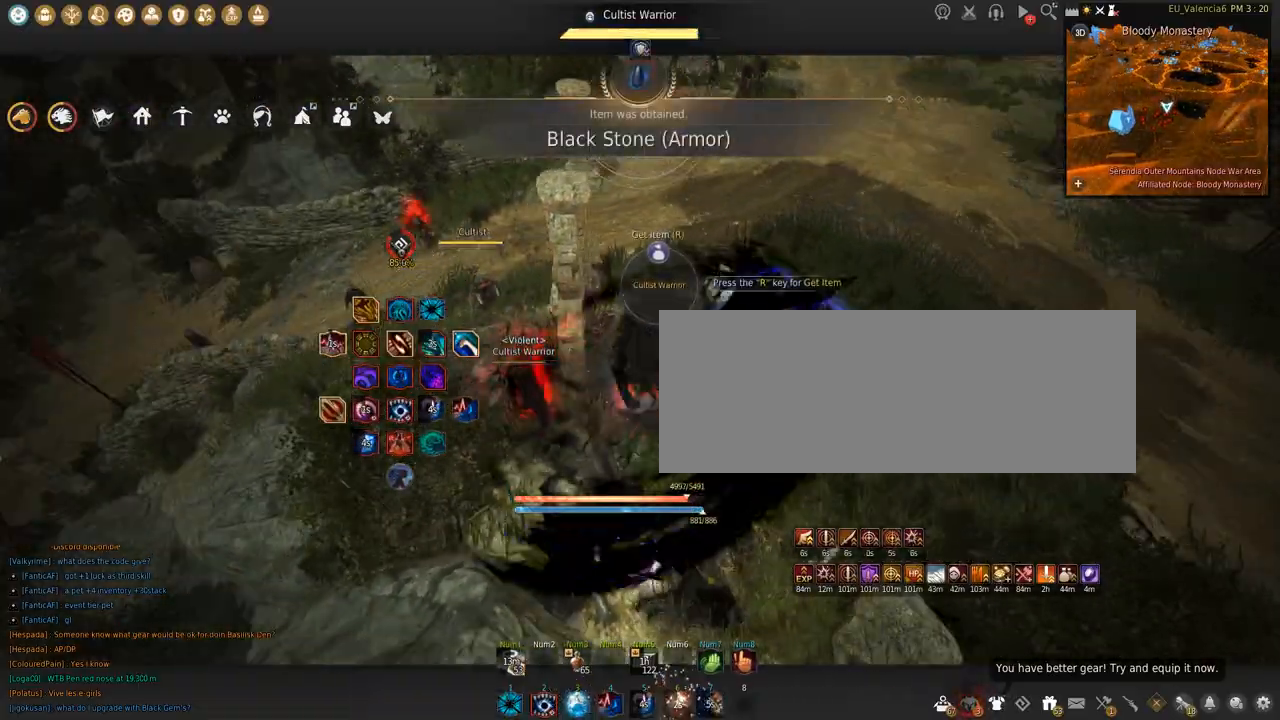
{"keys": ["w"], "mouse": [], "events": [[434, "w", "down"]]}
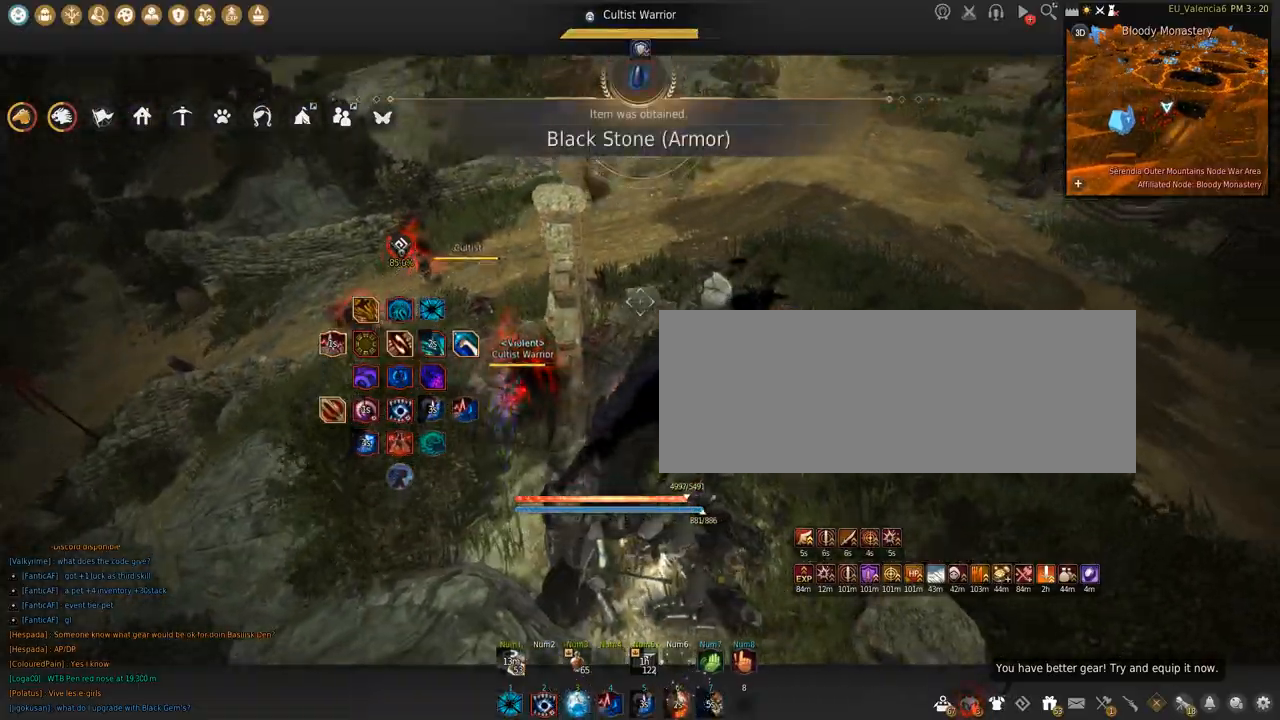
{"keys": ["w"], "mouse": [], "events": [[67, "c", "down"], [367, "c", "up"]]}
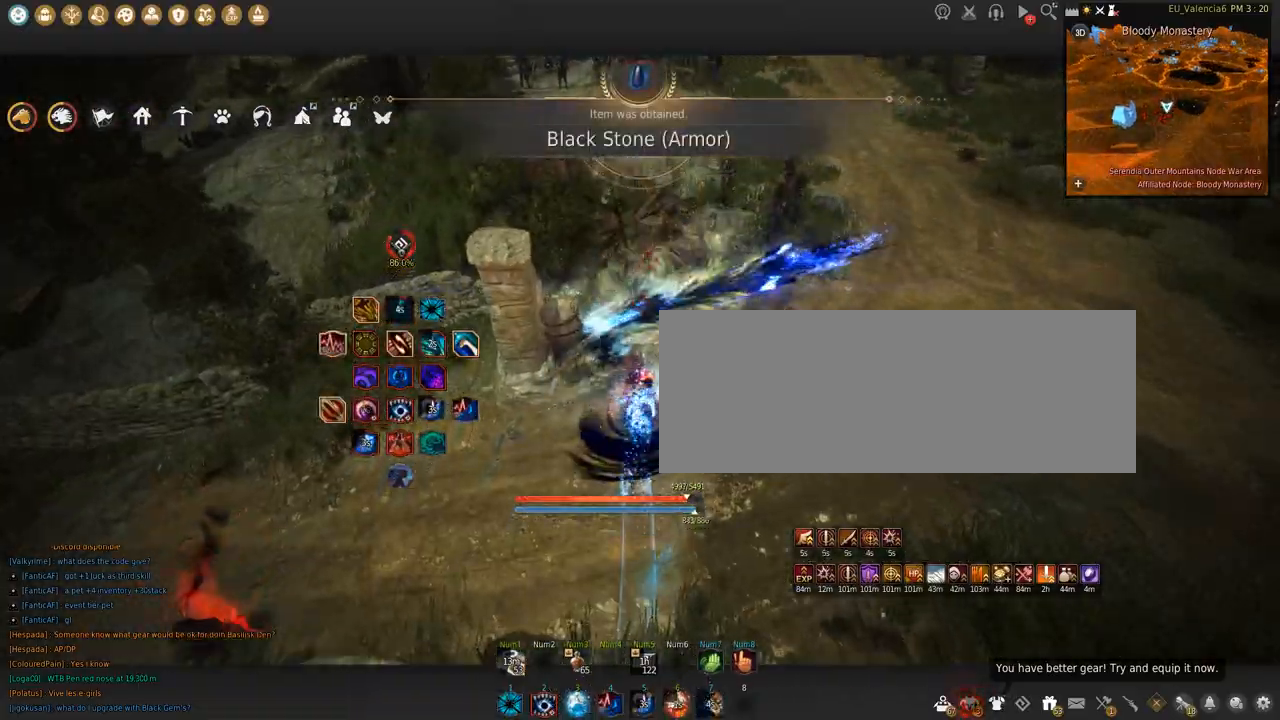
{"keys": ["q"], "mouse": [], "events": [[133, "w", "up"], [367, "q", "down"]]}
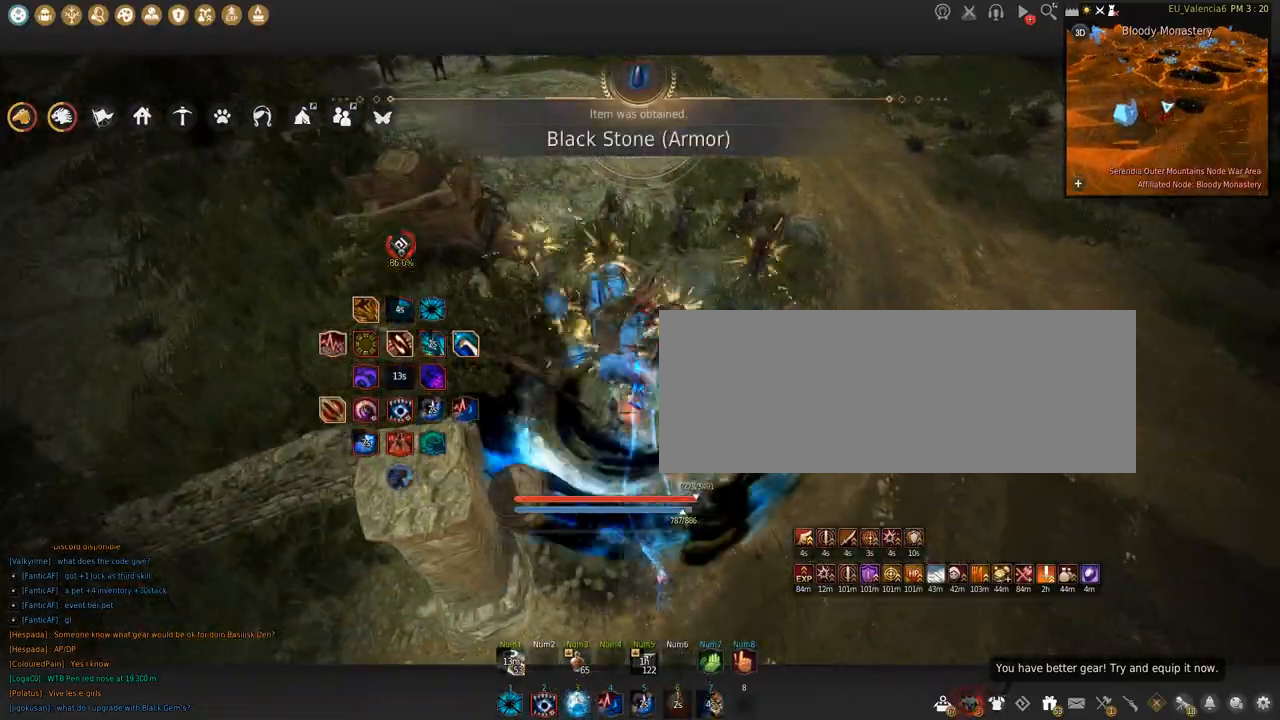
{"keys": ["a"], "mouse": [], "events": [[100, "q", "up"], [401, "a", "down"]]}
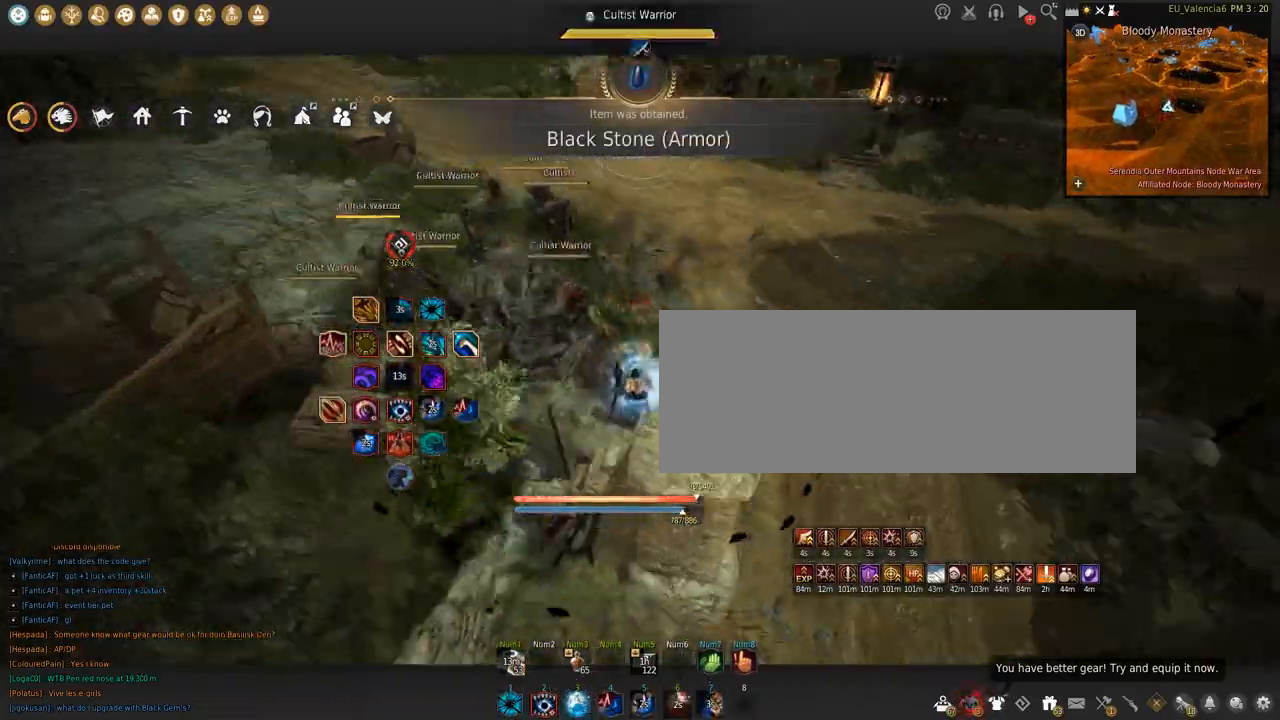
{"keys": [], "mouse": [], "events": [[200, "s", "down"], [267, "a", "up"], [334, "s", "up"]]}
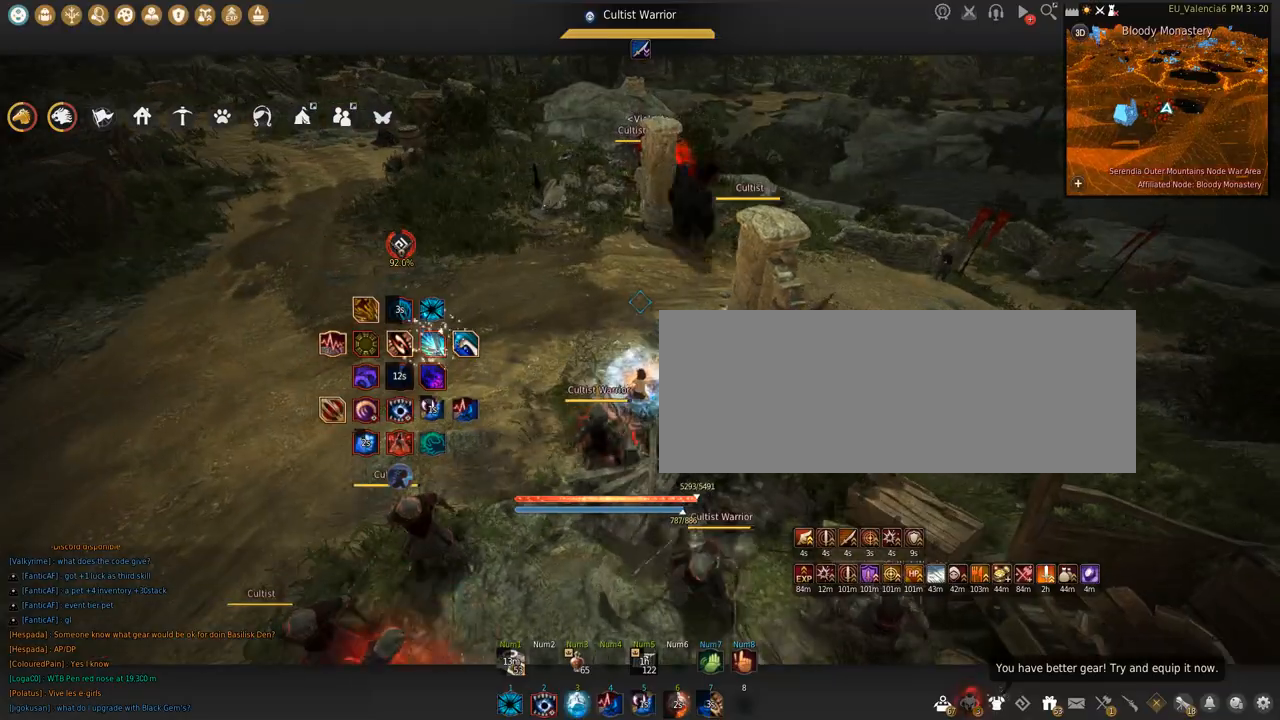
{"keys": ["s"], "mouse": [], "events": [[467, "s", "down"]]}
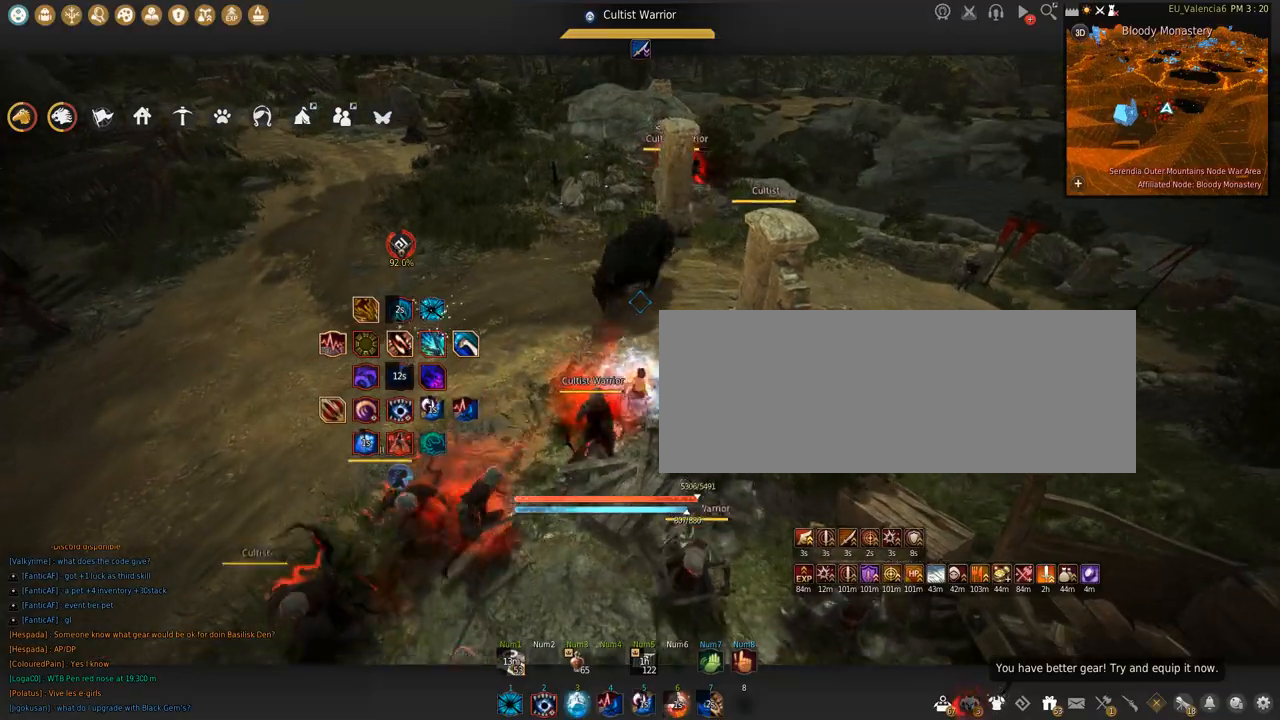
{"keys": [], "mouse": [], "events": [[67, "s", "up"]]}
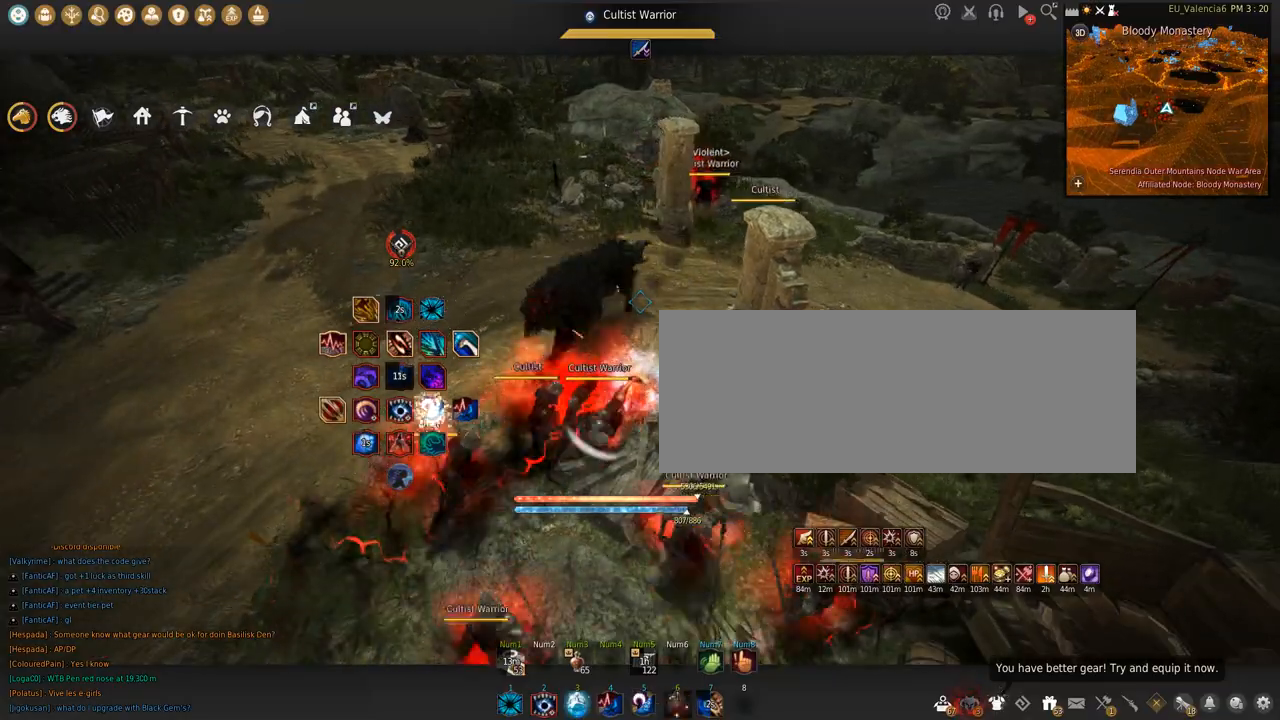
{"keys": [], "mouse": [], "events": []}
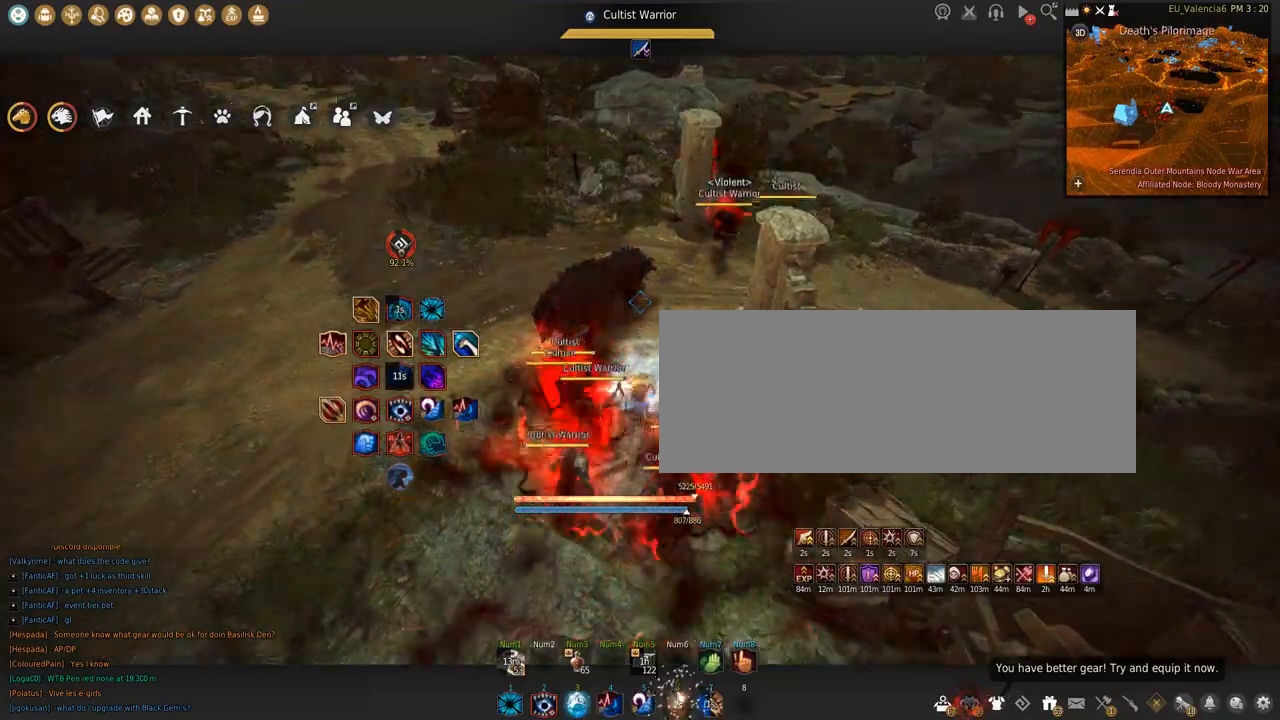
{"keys": ["shift"], "mouse": [], "events": [[233, "s", "down"], [267, "shift", "down"], [367, "s", "up"]]}
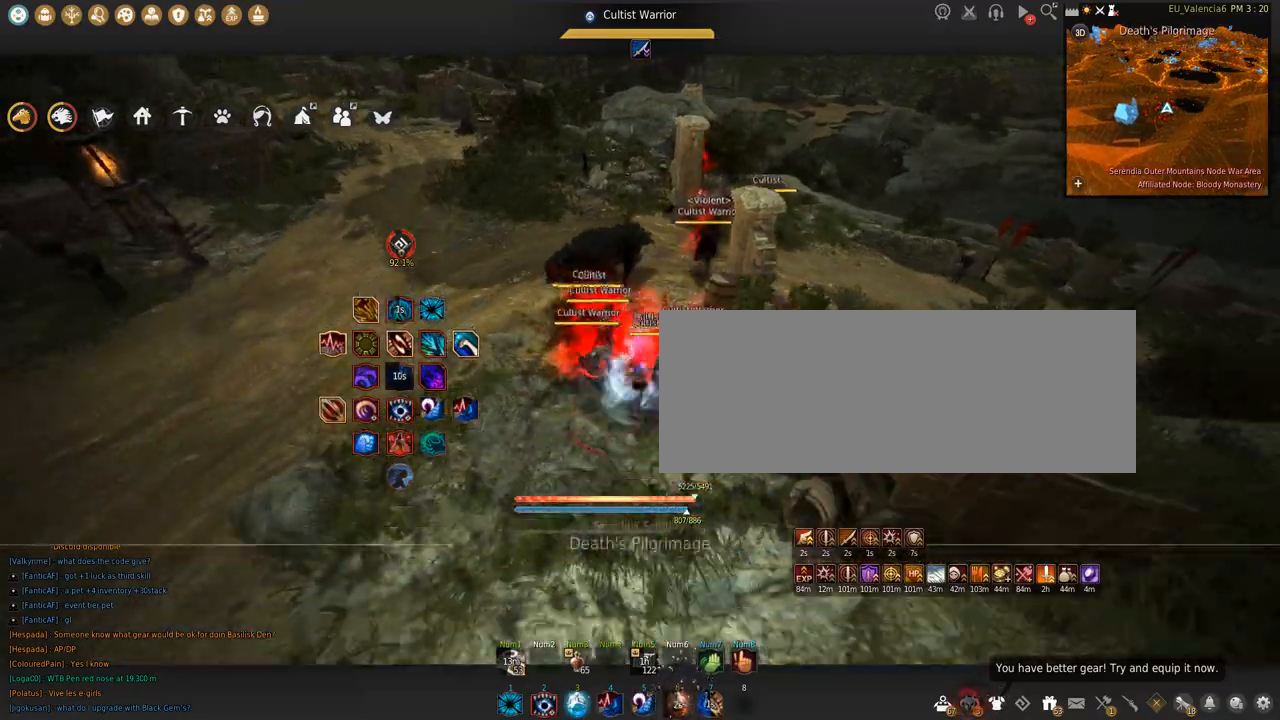
{"keys": ["shift"], "mouse": [], "events": [[100, "q", "down"], [401, "q", "up"]]}
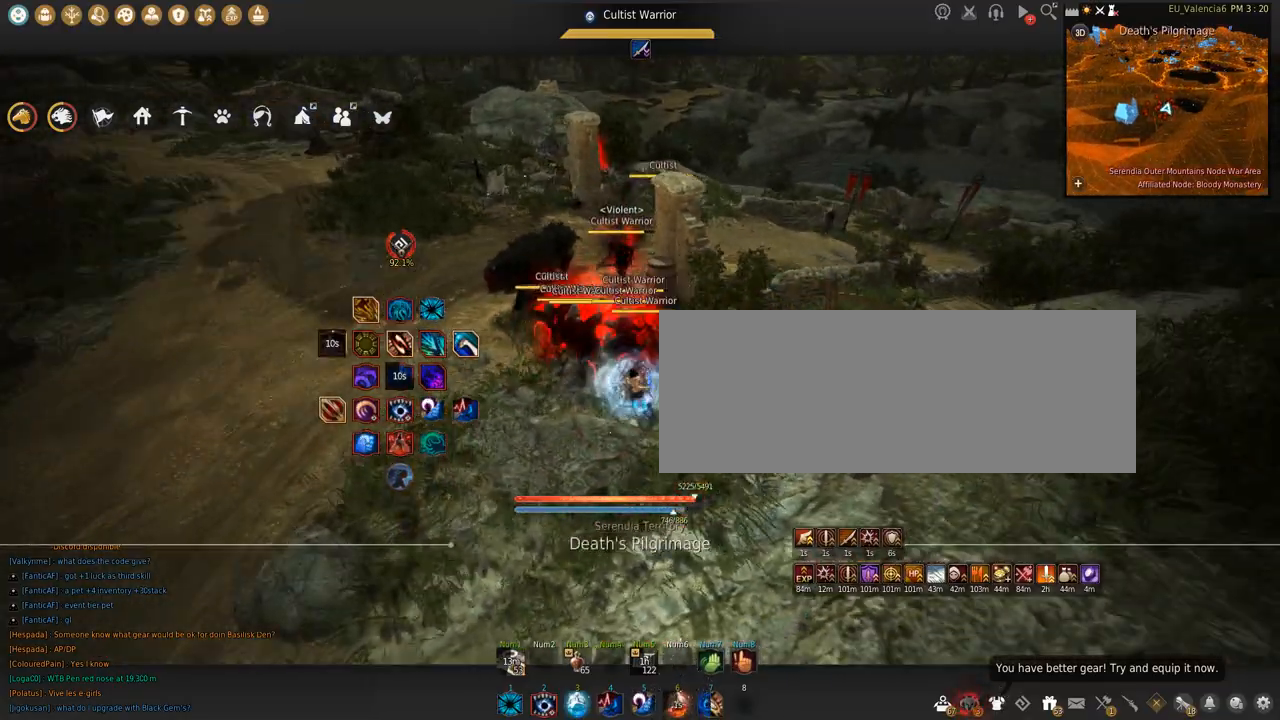
{"keys": ["s"], "mouse": ["left"], "events": [[300, "mouse_left", "down"], [400, "s", "down"], [400, "shift", "up"]]}
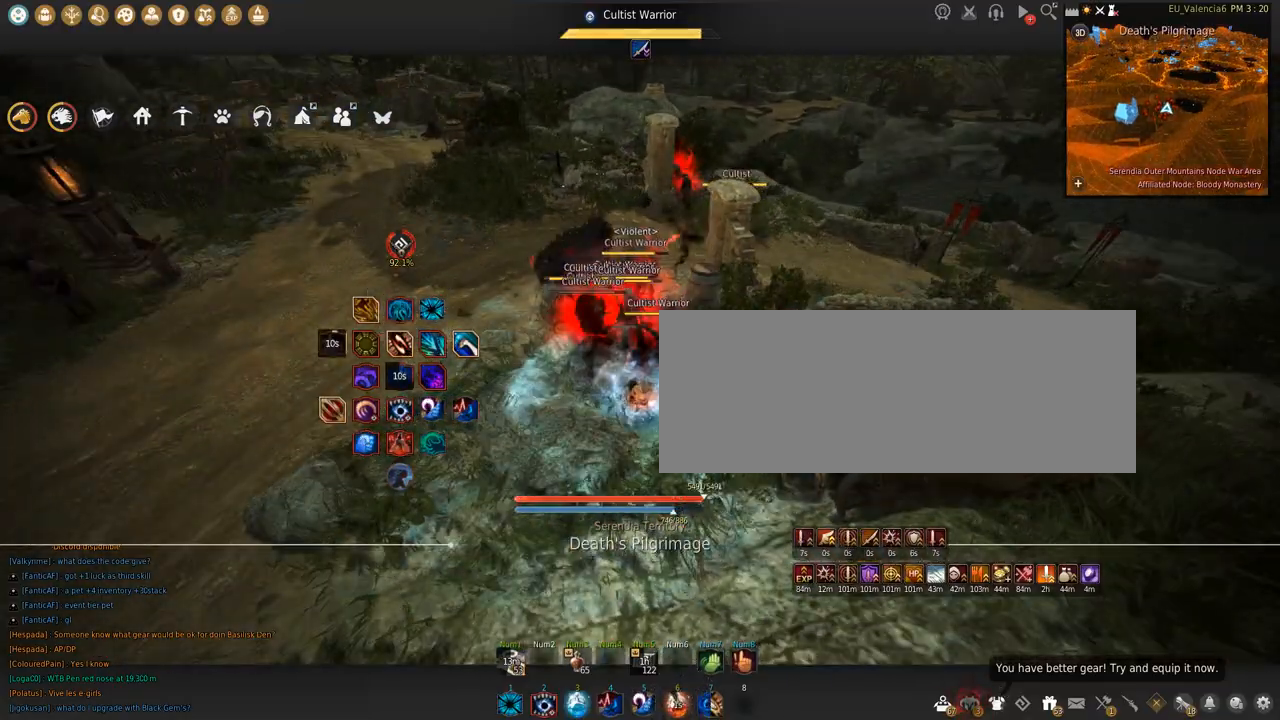
{"keys": ["s"], "mouse": ["left"], "events": []}
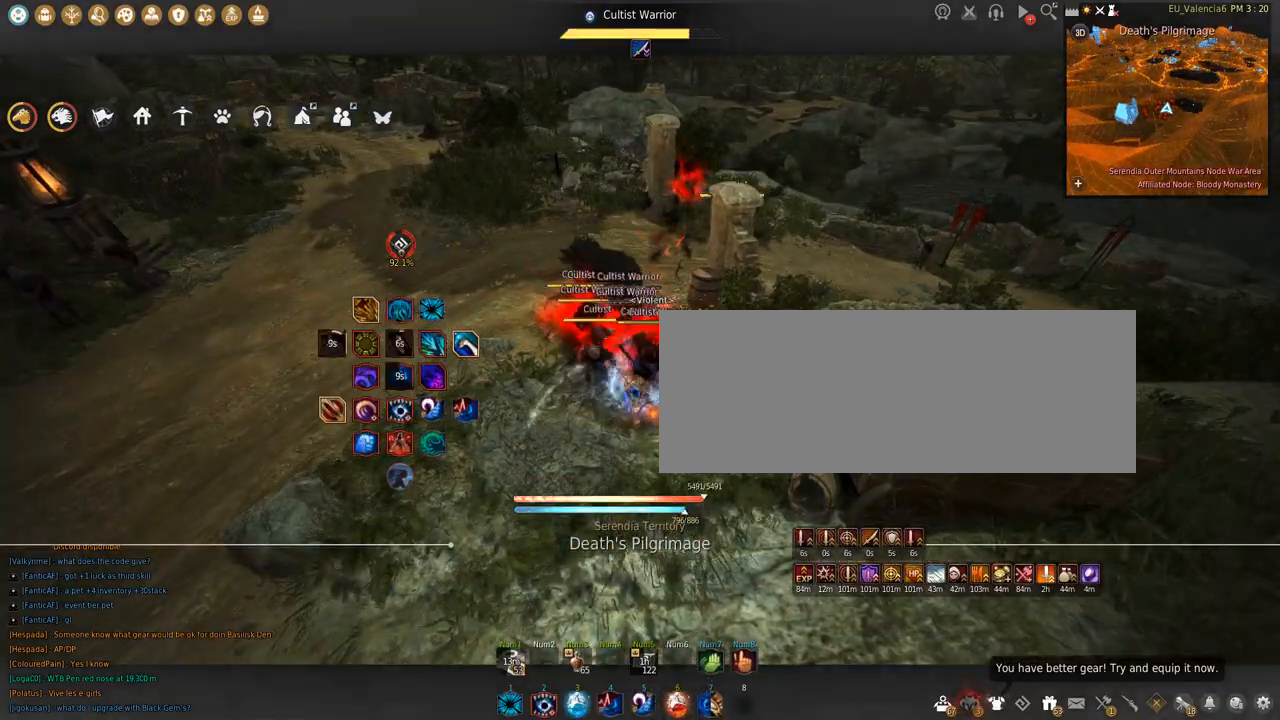
{"keys": ["space"], "mouse": [], "events": [[434, "s", "up"], [500, "mouse_left", "up"], [500, "space", "down"]]}
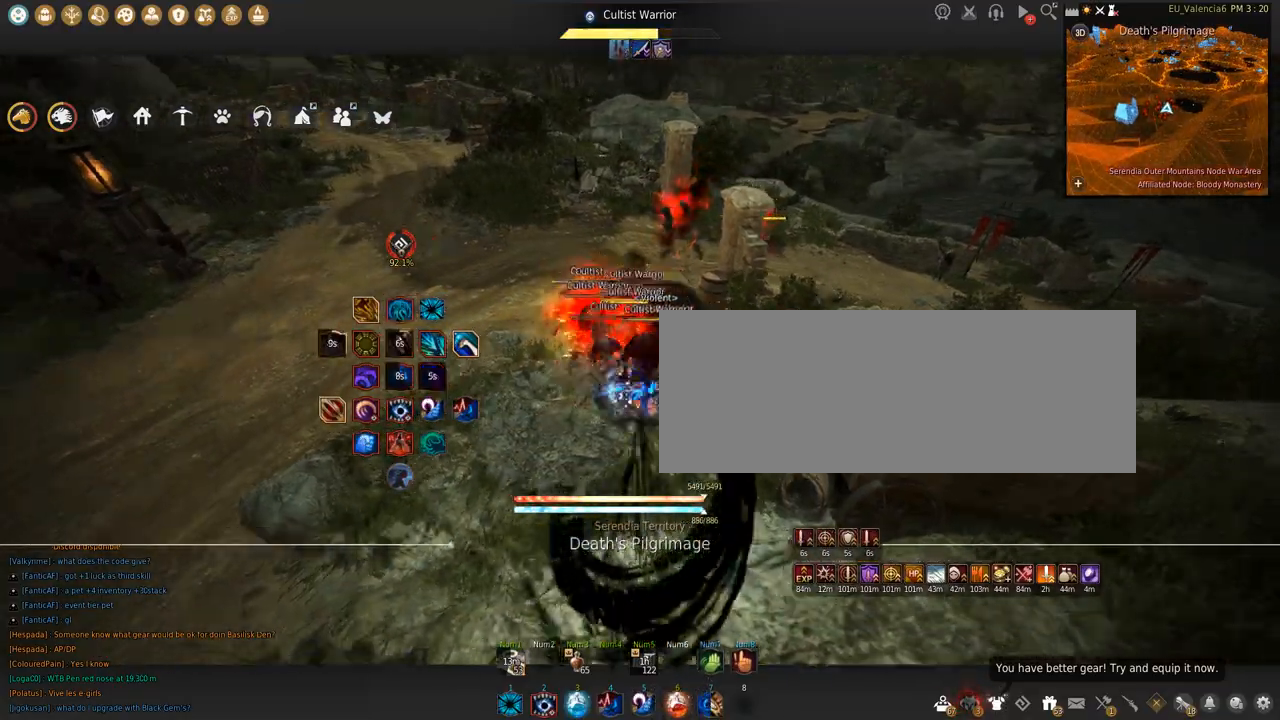
{"keys": ["w"], "mouse": ["right"], "events": [[234, "space", "up"], [267, "w", "down"], [334, "mouse_right", "down"]]}
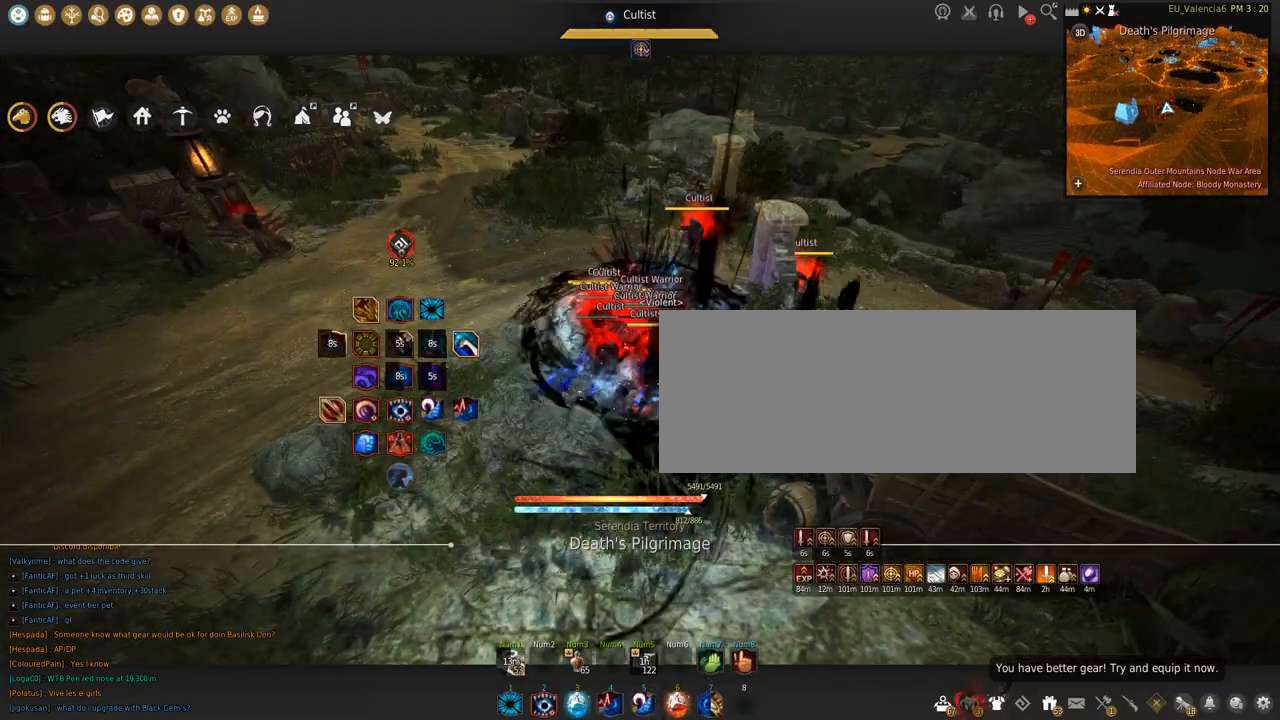
{"keys": ["s"], "mouse": ["right"], "events": [[200, "w", "up"], [300, "s", "down"]]}
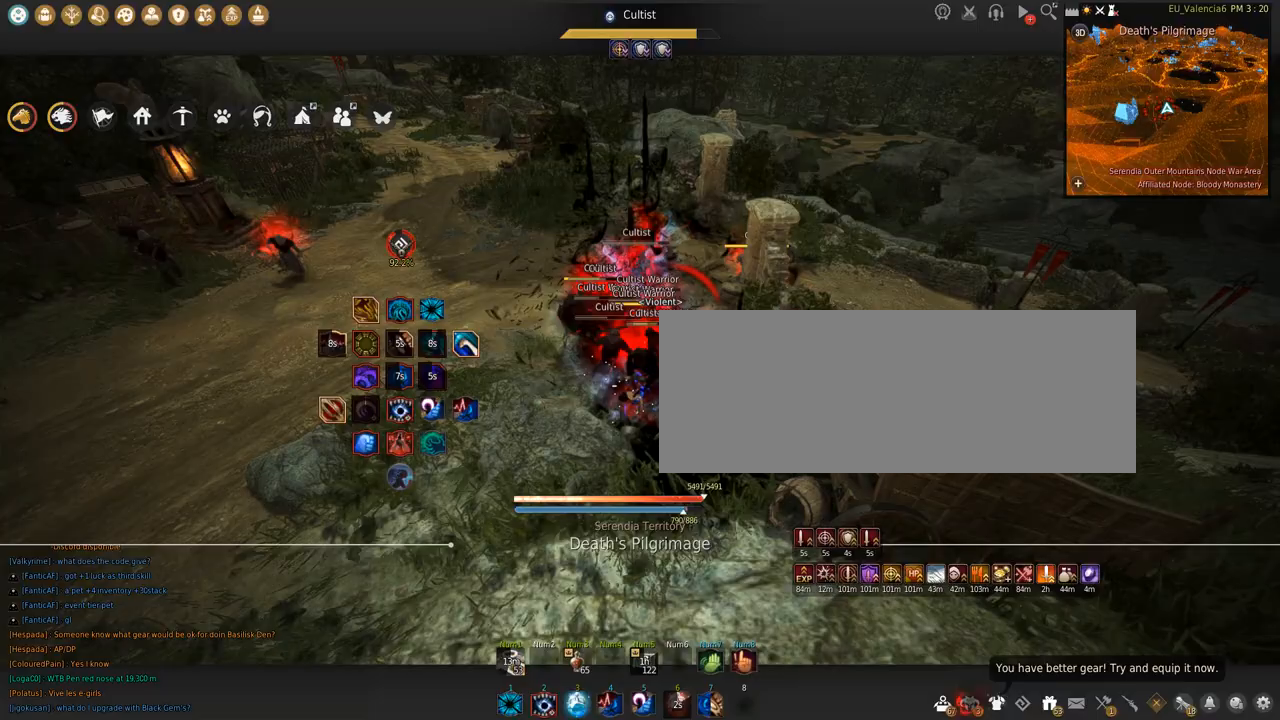
{"keys": ["shift"], "mouse": ["left"], "events": [[267, "s", "up"], [301, "mouse_right", "up"], [301, "shift", "down"], [401, "mouse_left", "down"]]}
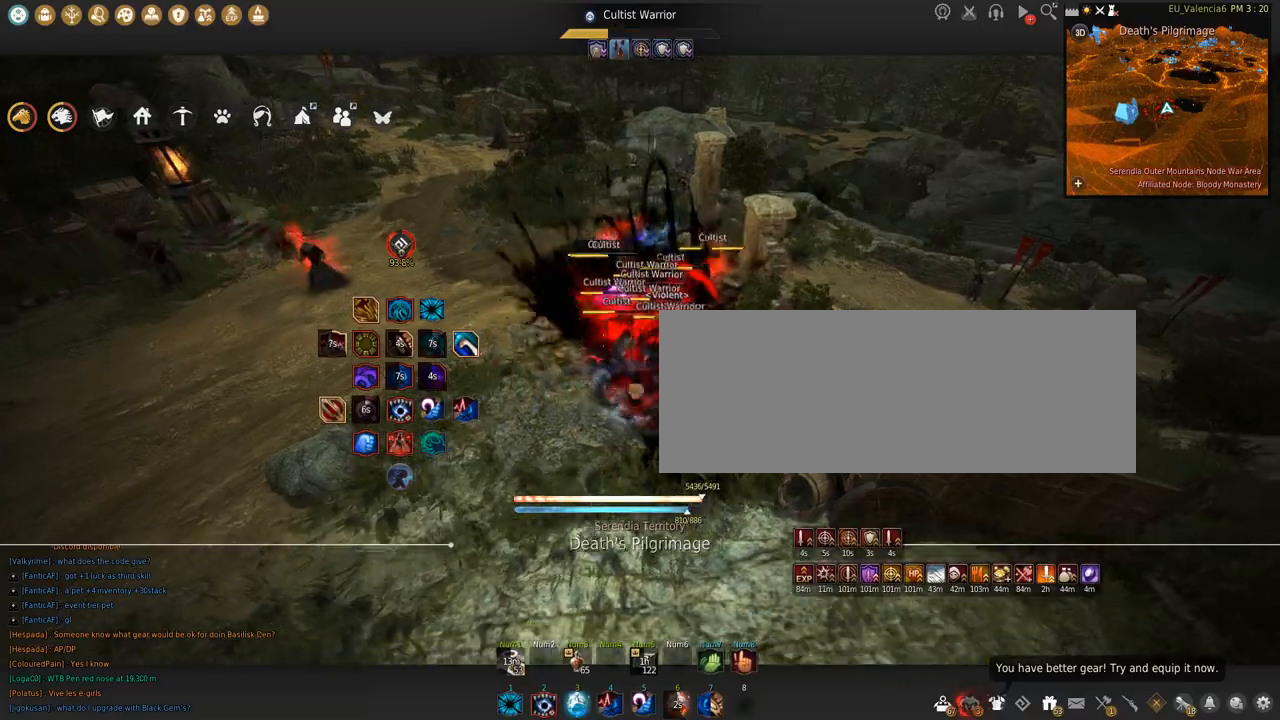
{"keys": ["shift"], "mouse": ["left"], "events": []}
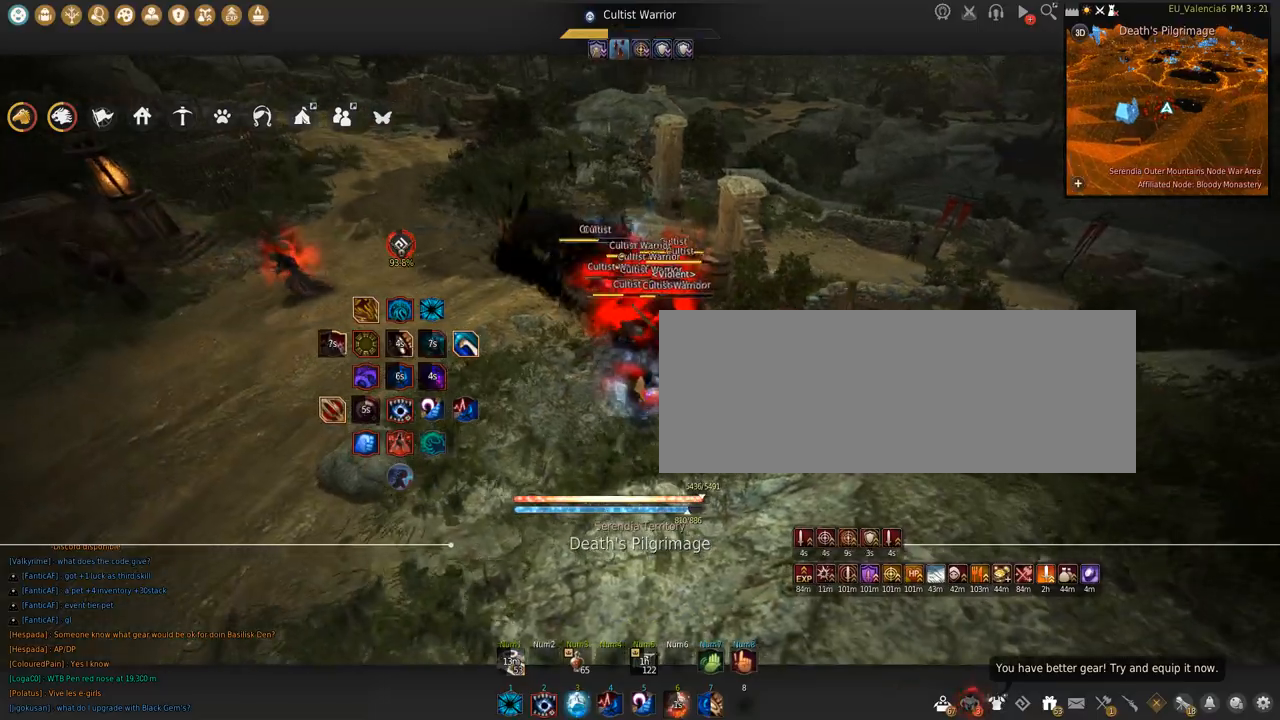
{"keys": ["shift"], "mouse": ["left"], "events": []}
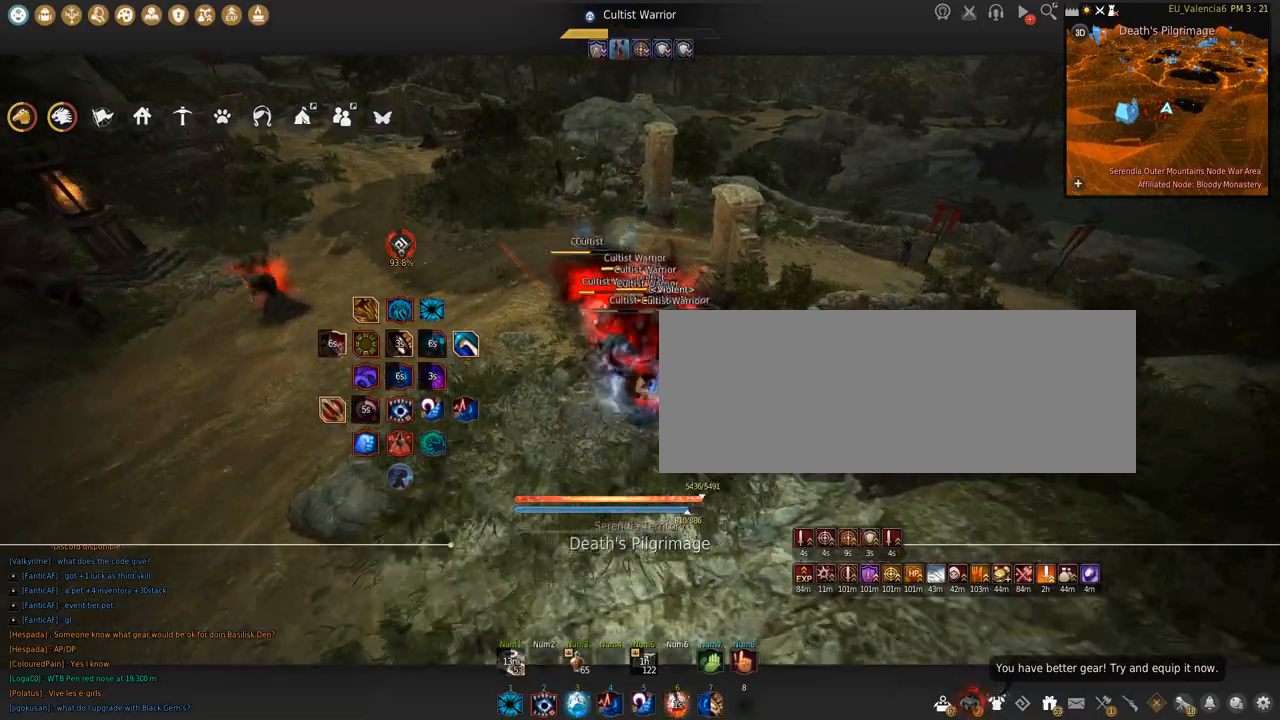
{"keys": ["shift", "space"], "mouse": ["left"], "events": [[367, "space", "down"]]}
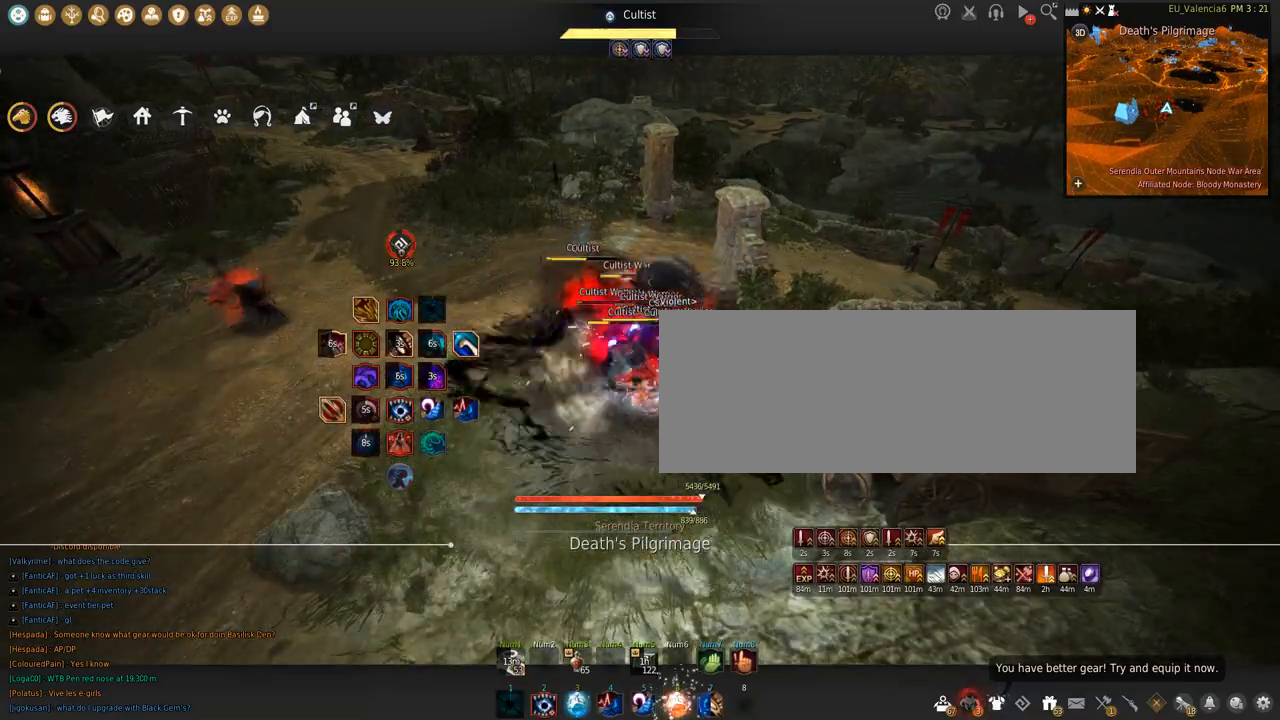
{"keys": [], "mouse": [], "events": [[167, "space", "up"], [201, "mouse_left", "up"], [201, "shift", "up"]]}
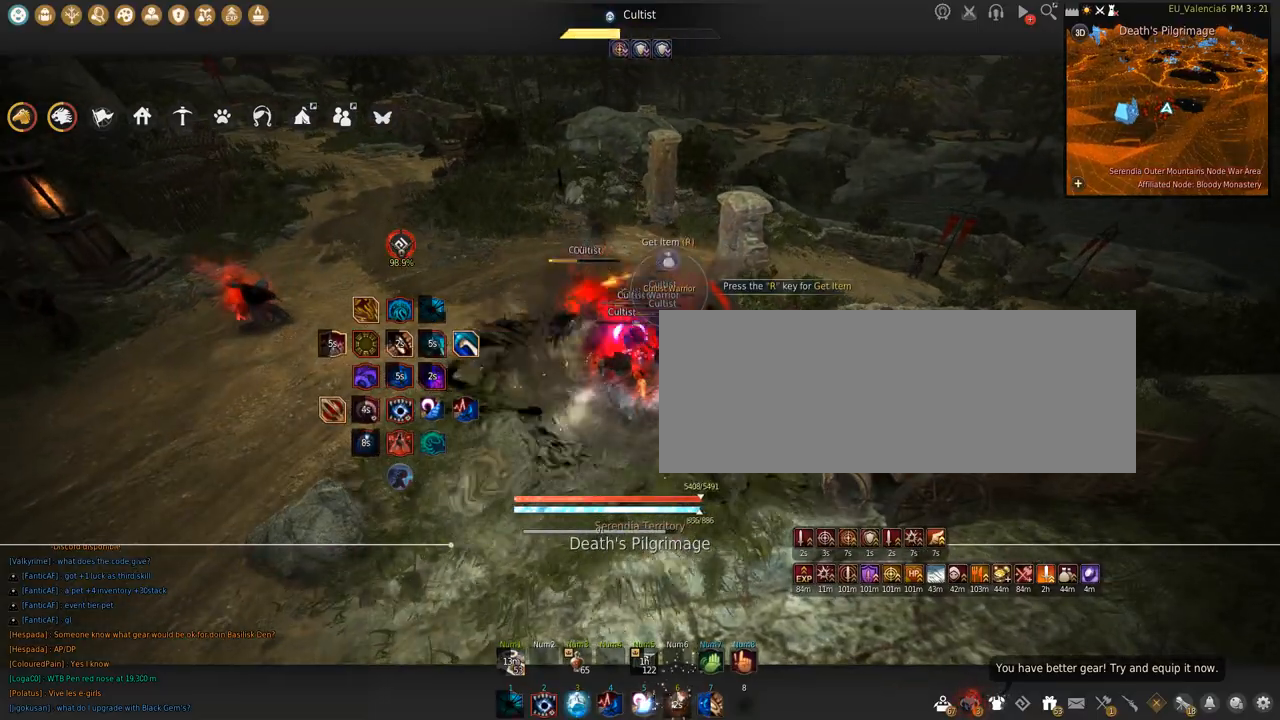
{"keys": [], "mouse": [], "events": []}
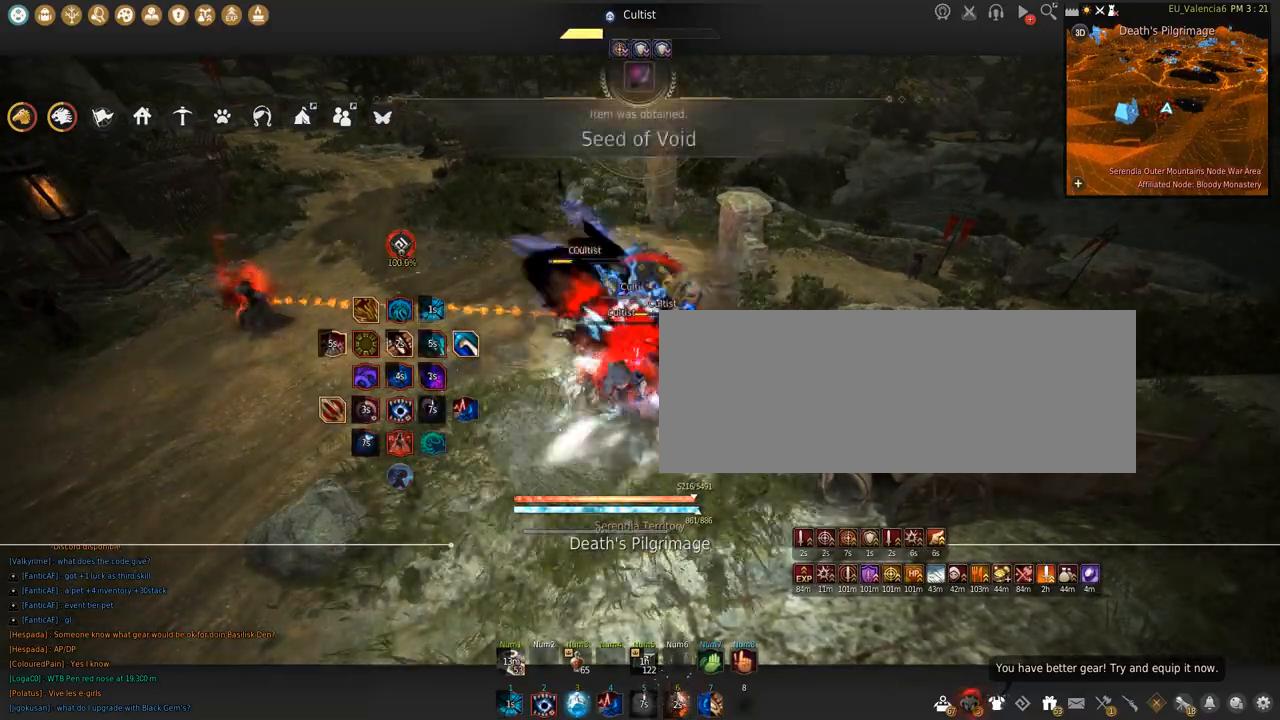
{"keys": ["s"], "mouse": ["left"], "events": [[34, "s", "down"], [100, "mouse_left", "down"]]}
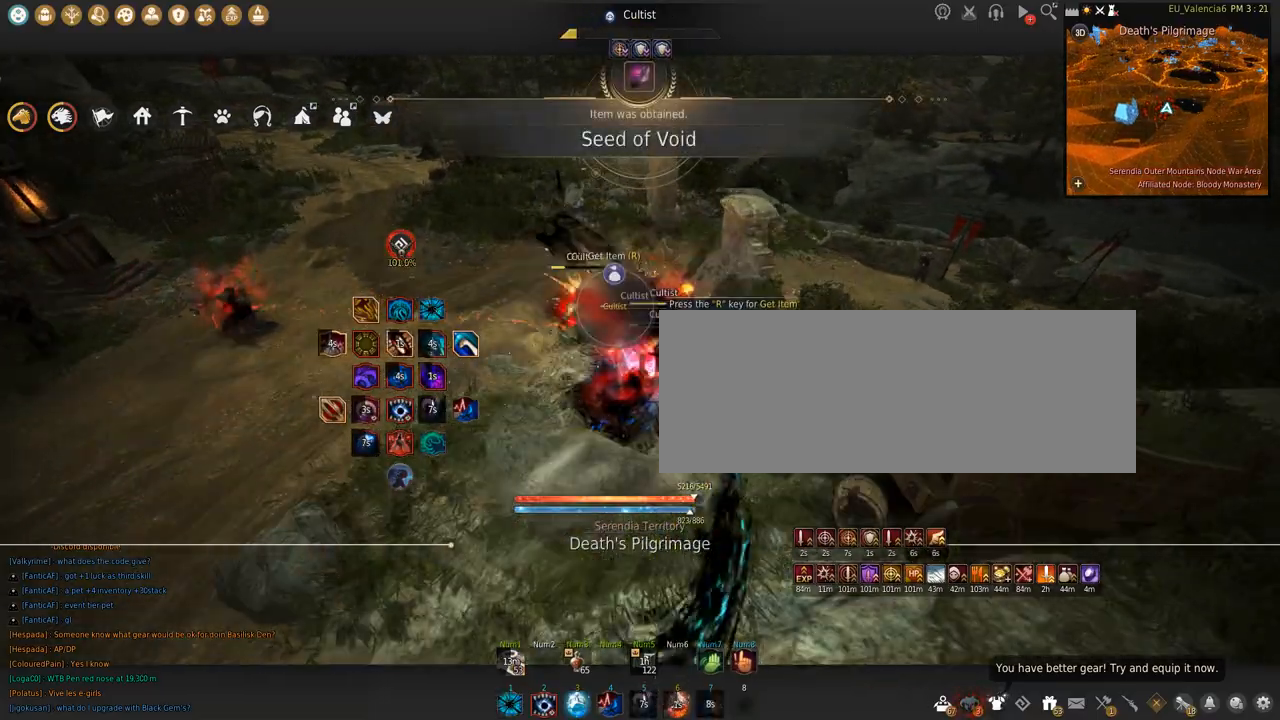
{"keys": ["shift"], "mouse": ["left"], "events": [[233, "s", "up"], [267, "shift", "down"]]}
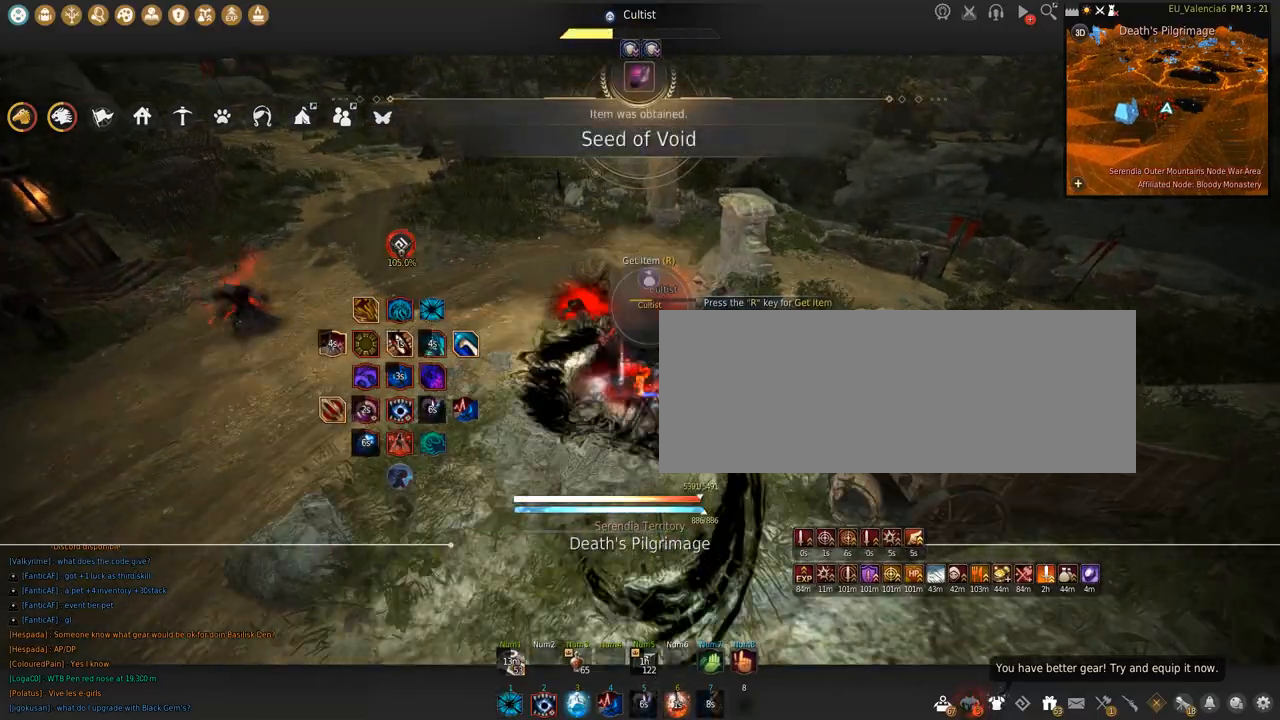
{"keys": ["shift", "space"], "mouse": ["left"], "events": [[201, "space", "down"]]}
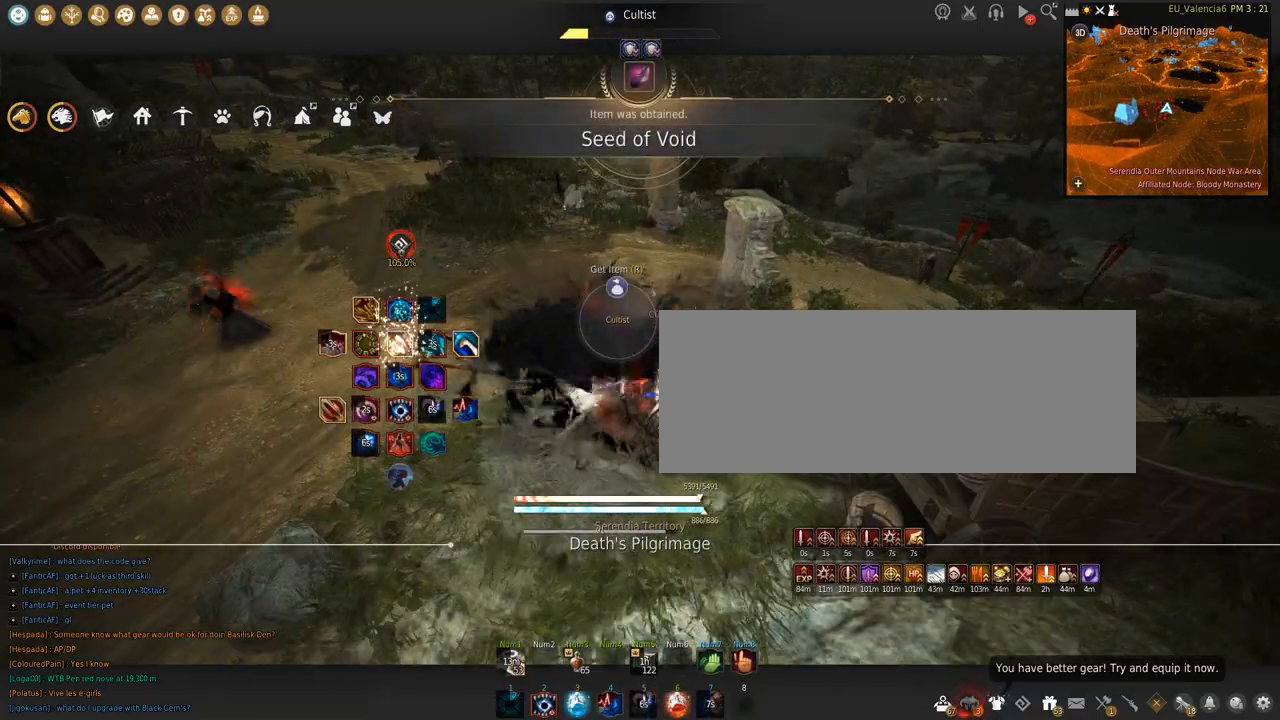
{"keys": ["shift"], "mouse": ["left"], "events": [[133, "space", "up"]]}
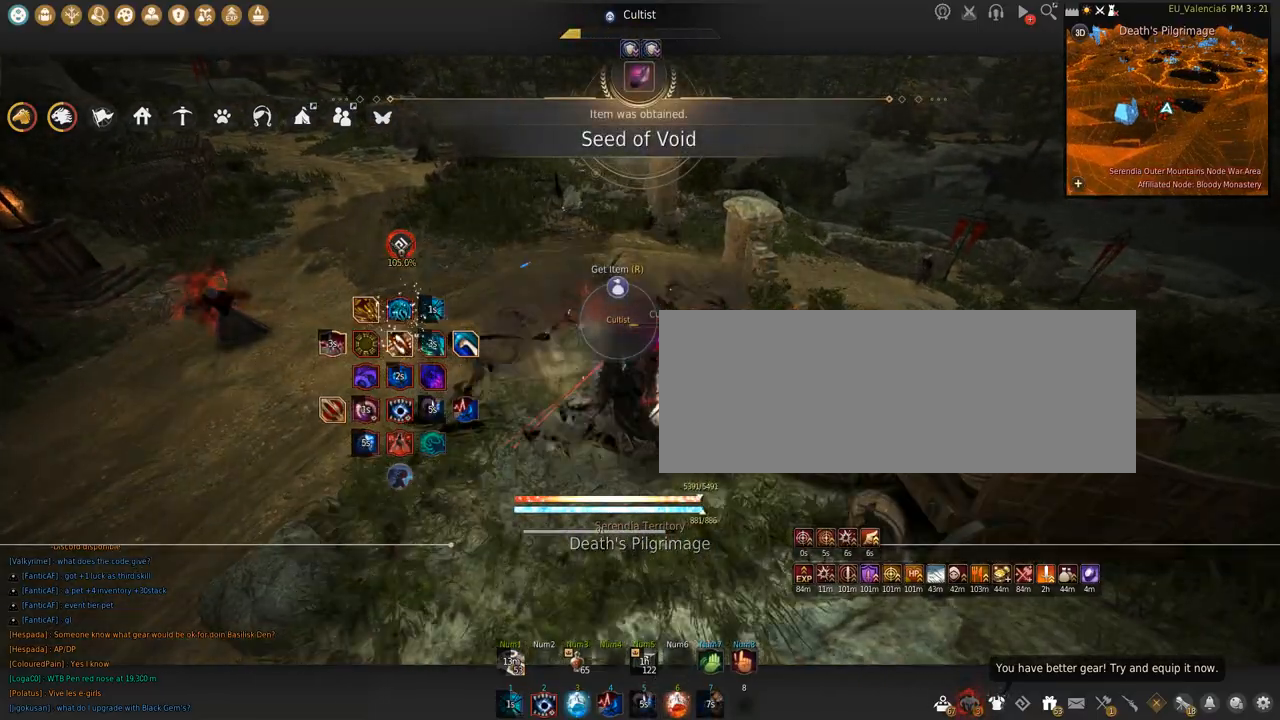
{"keys": ["shift"], "mouse": ["left"], "events": []}
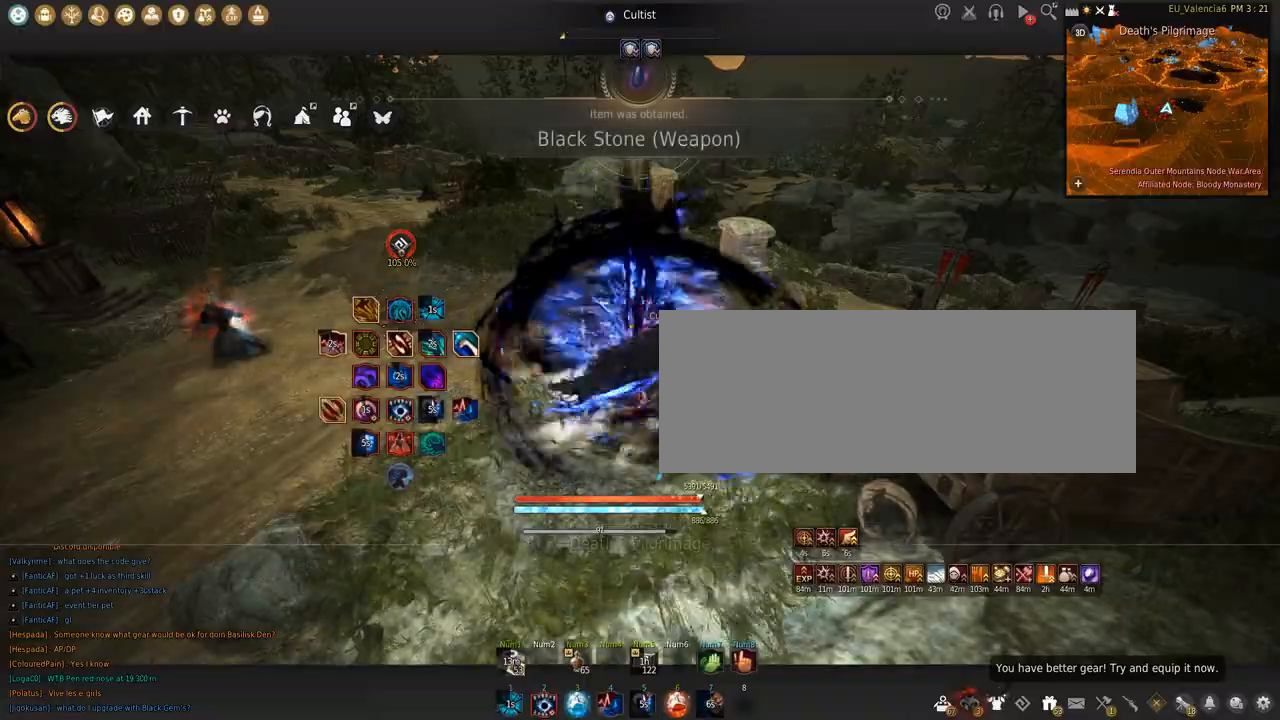
{"keys": ["w"], "mouse": [], "events": [[200, "mouse_left", "up"], [200, "shift", "up"], [434, "w", "down"]]}